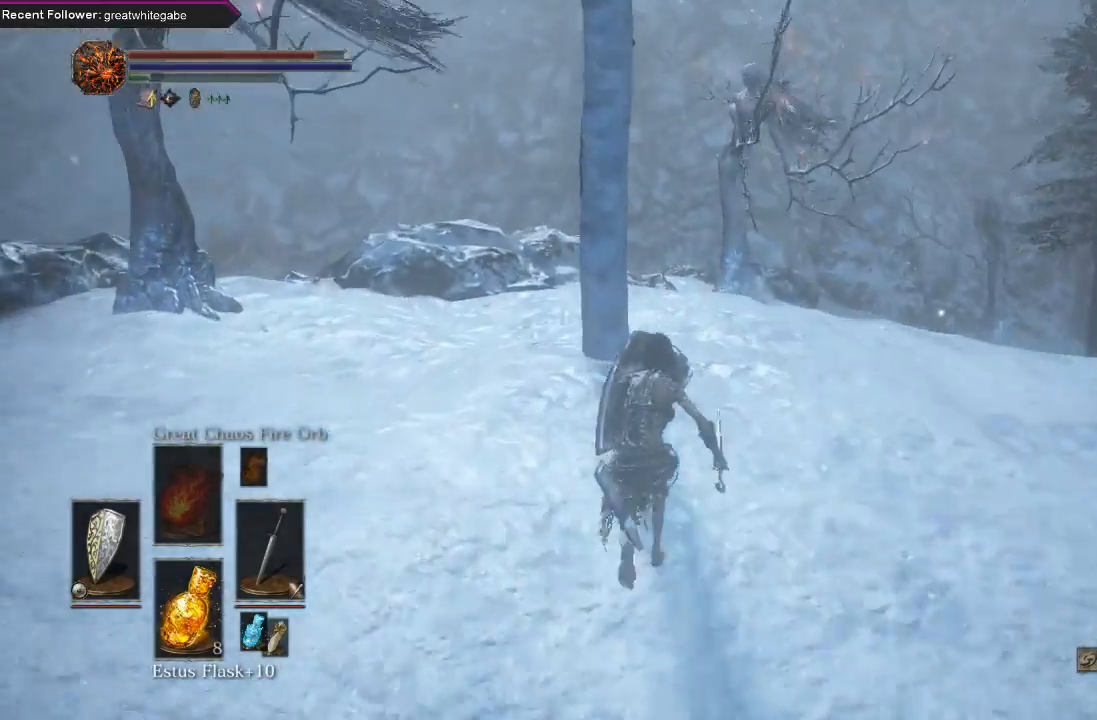
Gameplay with a controller (Xbox layout); each line is a JSON object with the inputs held at the frame after it. "events" lists button and stick changes between this image and that frame as [ms after this image, input, new state], when the widget could be followed in between.
{"buttons": ["B"], "left_stick": "up-right", "right_stick": "right", "events": [[67, "right_stick", "right"], [233, "right_stick", "center"], [267, "left_stick", "up-right"], [367, "right_stick", "right"]]}
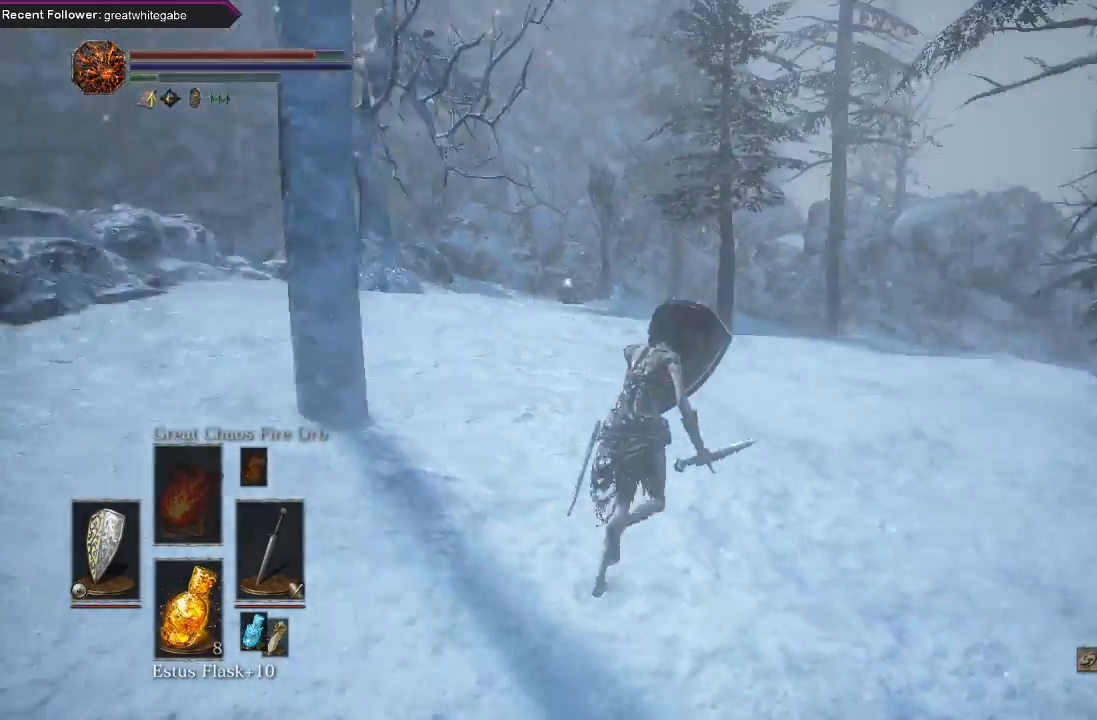
{"buttons": ["B"], "left_stick": "up", "right_stick": "center", "events": [[67, "right_stick", "center"], [167, "left_stick", "up"], [167, "right_stick", "up"], [400, "right_stick", "center"]]}
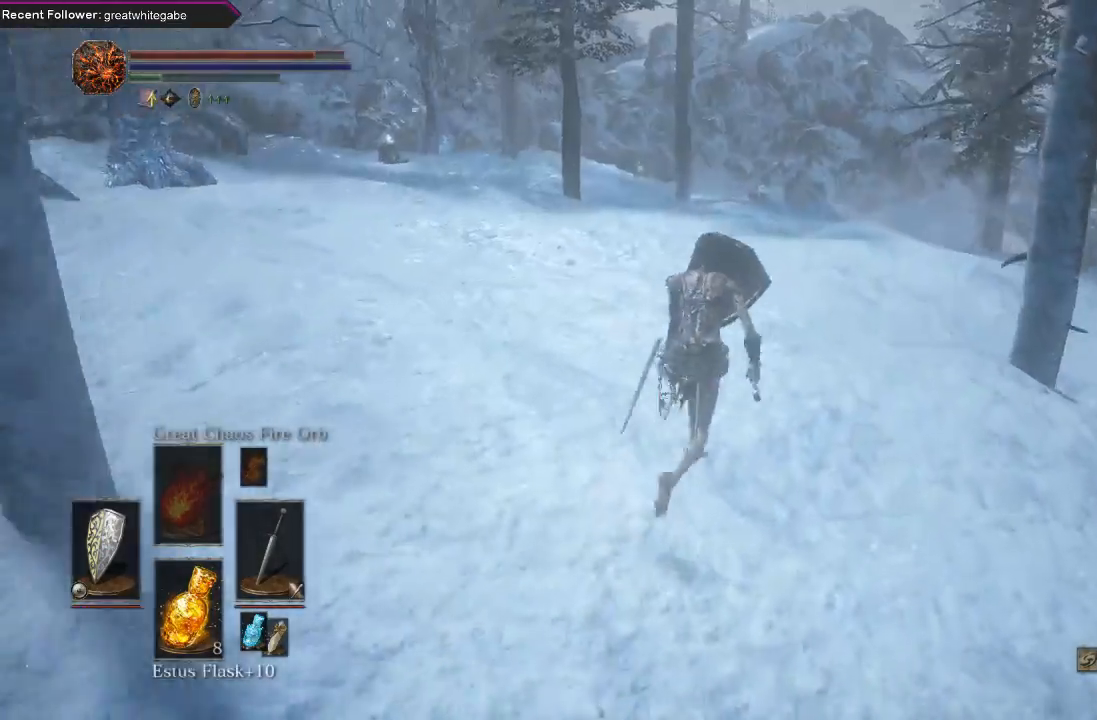
{"buttons": ["B"], "left_stick": "up", "right_stick": "center", "events": []}
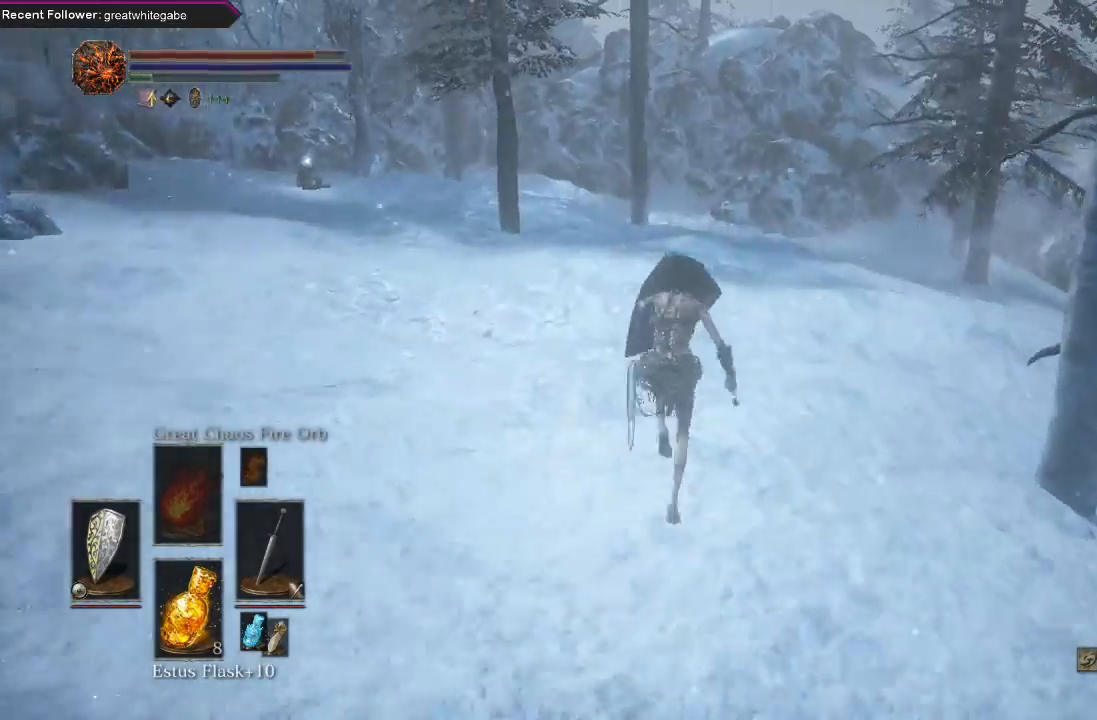
{"buttons": [], "left_stick": "up", "right_stick": "center", "events": [[500, "B", "up"]]}
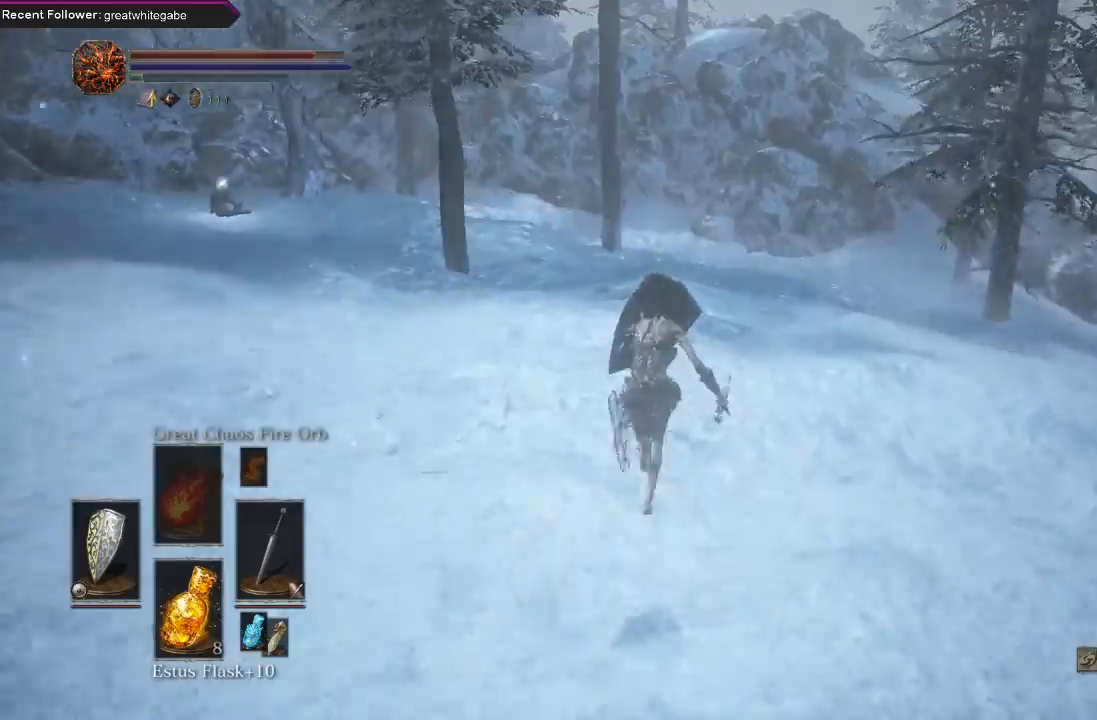
{"buttons": [], "left_stick": "up", "right_stick": "center", "events": []}
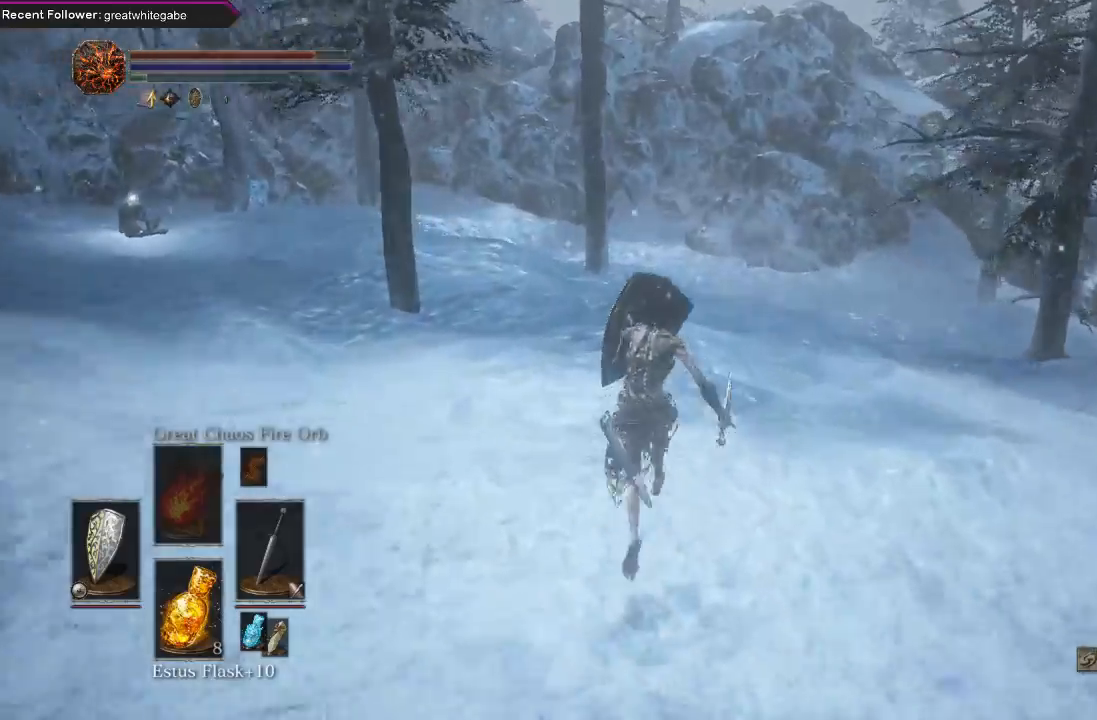
{"buttons": [], "left_stick": "up", "right_stick": "down-right", "events": [[500, "right_stick", "down-right"]]}
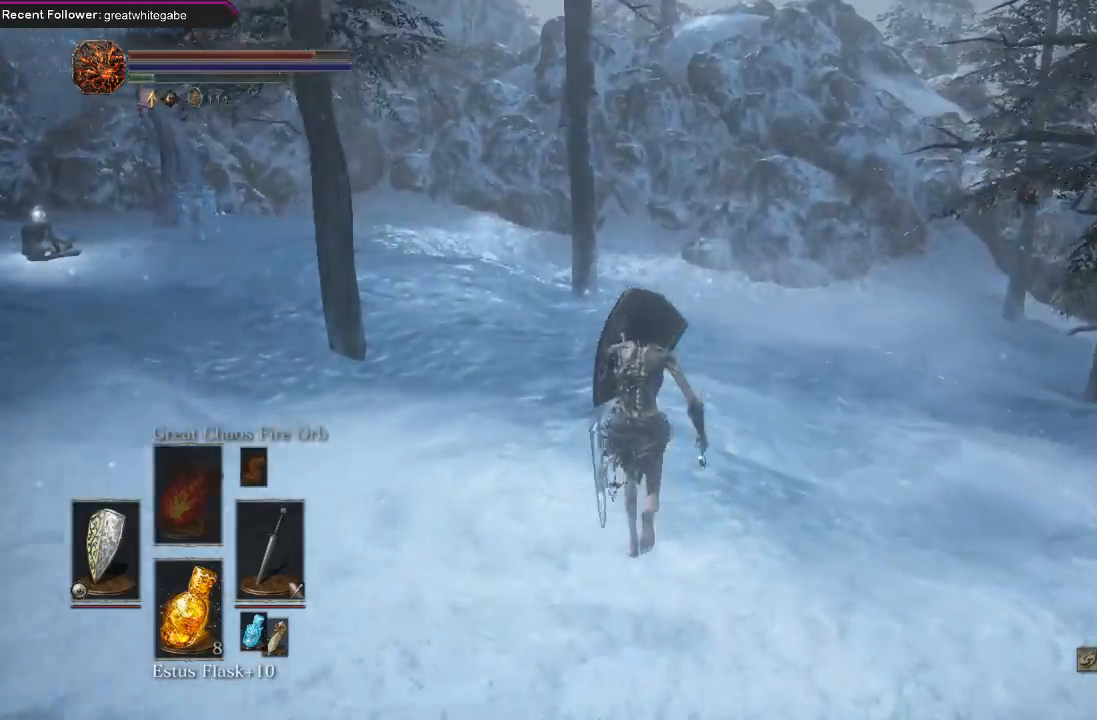
{"buttons": ["B"], "left_stick": "up-left", "right_stick": "center", "events": [[100, "B", "down"], [100, "right_stick", "right"], [267, "left_stick", "up-left"], [367, "right_stick", "center"]]}
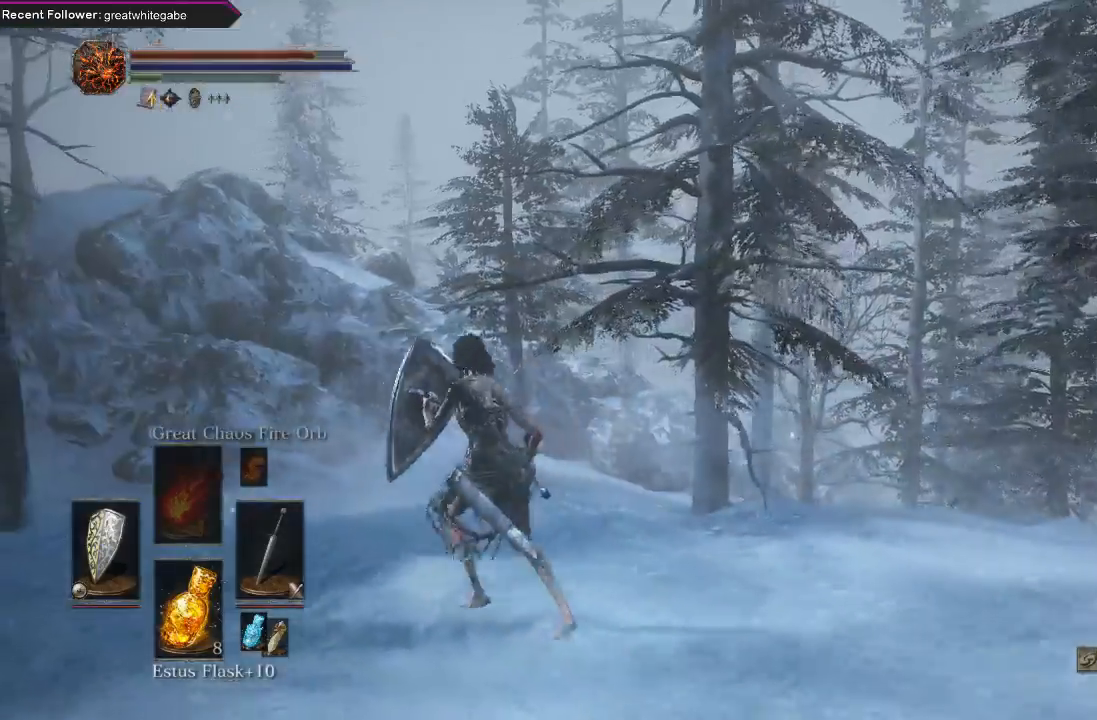
{"buttons": ["B"], "left_stick": "up", "right_stick": "up-left", "events": [[167, "right_stick", "up-left"], [433, "left_stick", "up"]]}
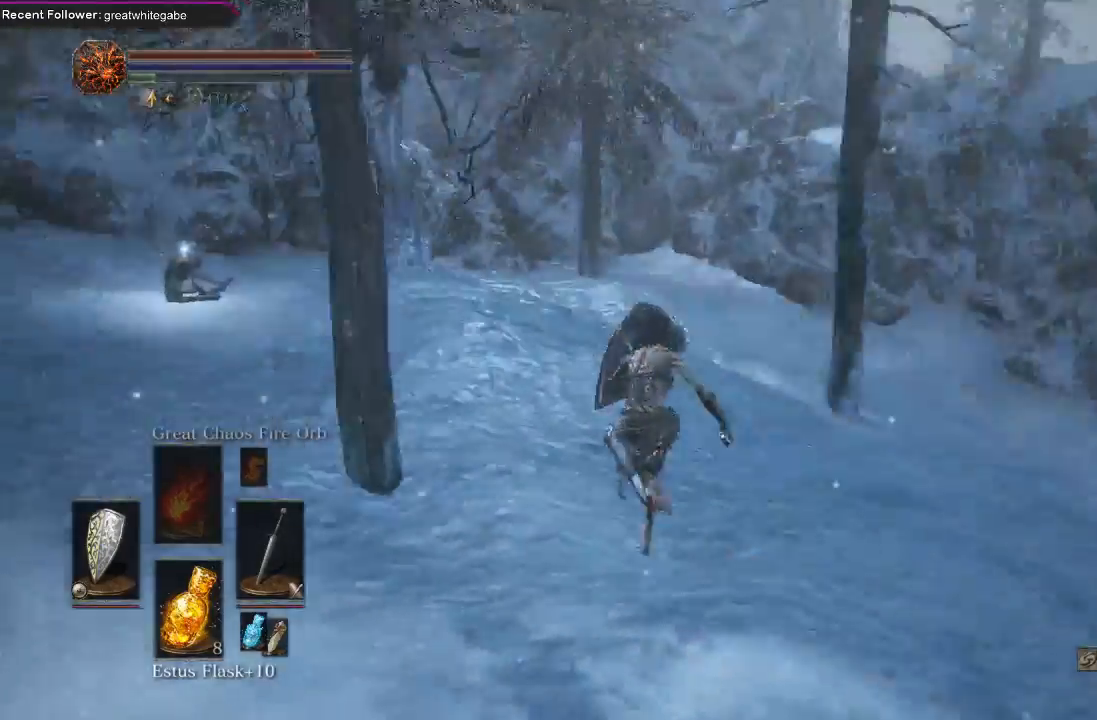
{"buttons": ["B"], "left_stick": "up", "right_stick": "center", "events": [[67, "right_stick", "center"], [233, "right_stick", "left"], [400, "right_stick", "center"]]}
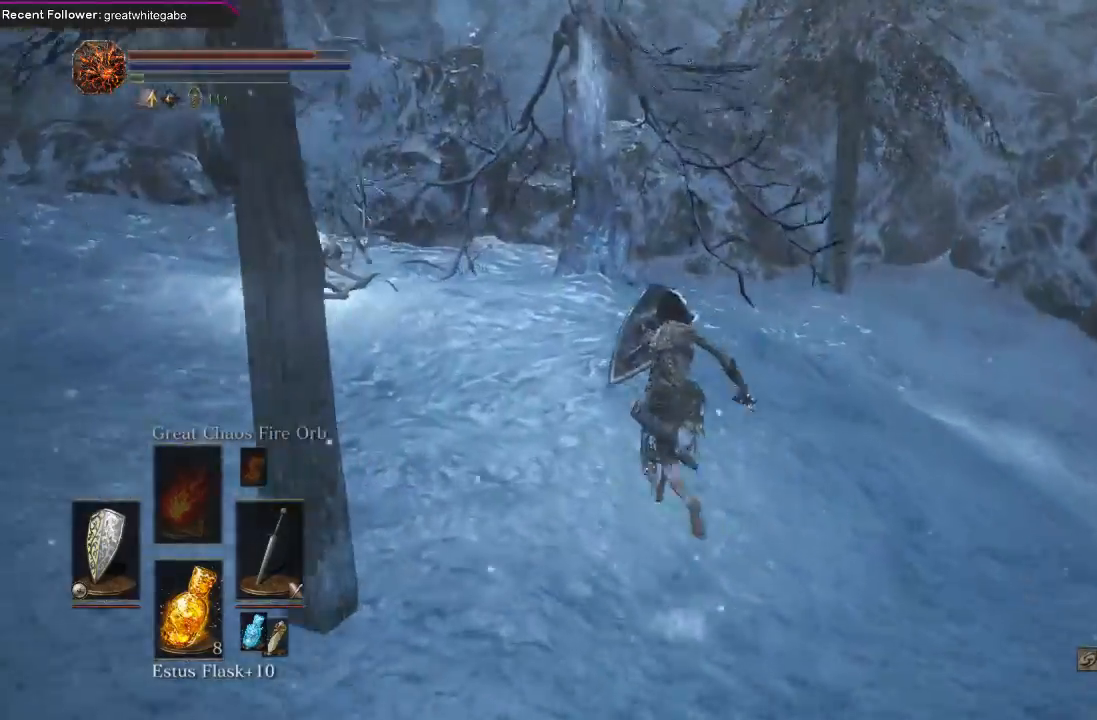
{"buttons": ["B"], "left_stick": "up-left", "right_stick": "center", "events": [[33, "right_stick", "left"], [333, "right_stick", "center"], [500, "left_stick", "up-left"]]}
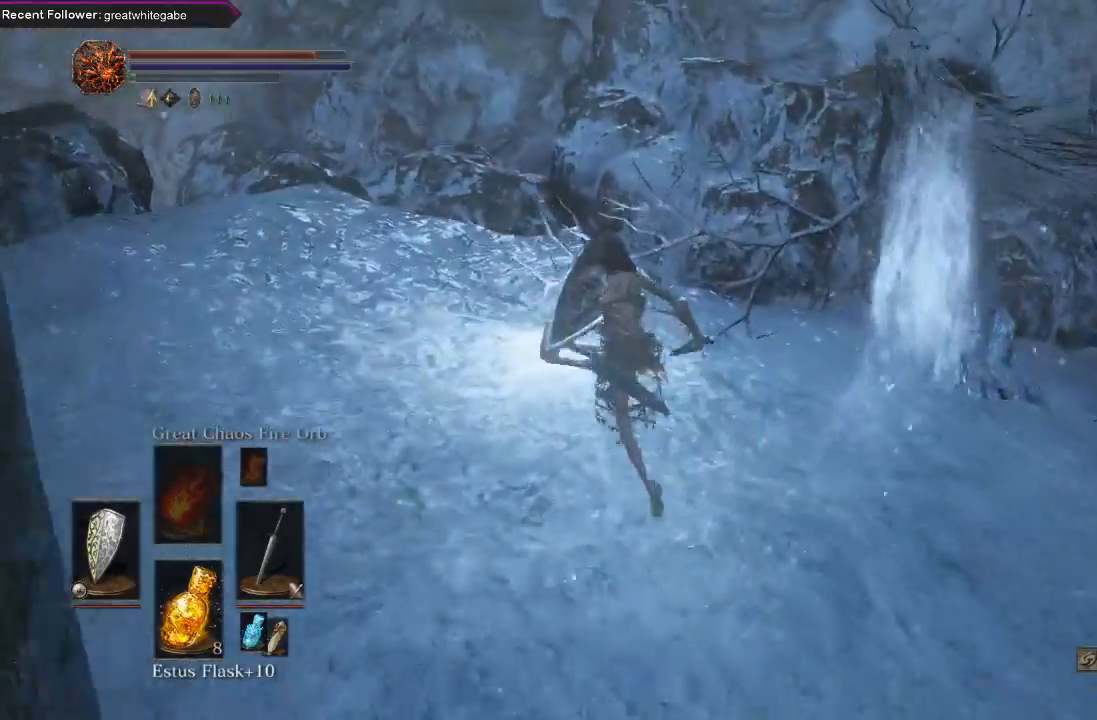
{"buttons": [], "left_stick": "up", "right_stick": "center", "events": [[167, "B", "up"], [167, "left_stick", "up"], [233, "A", "down"], [333, "A", "up"], [433, "A", "down"], [500, "A", "up"]]}
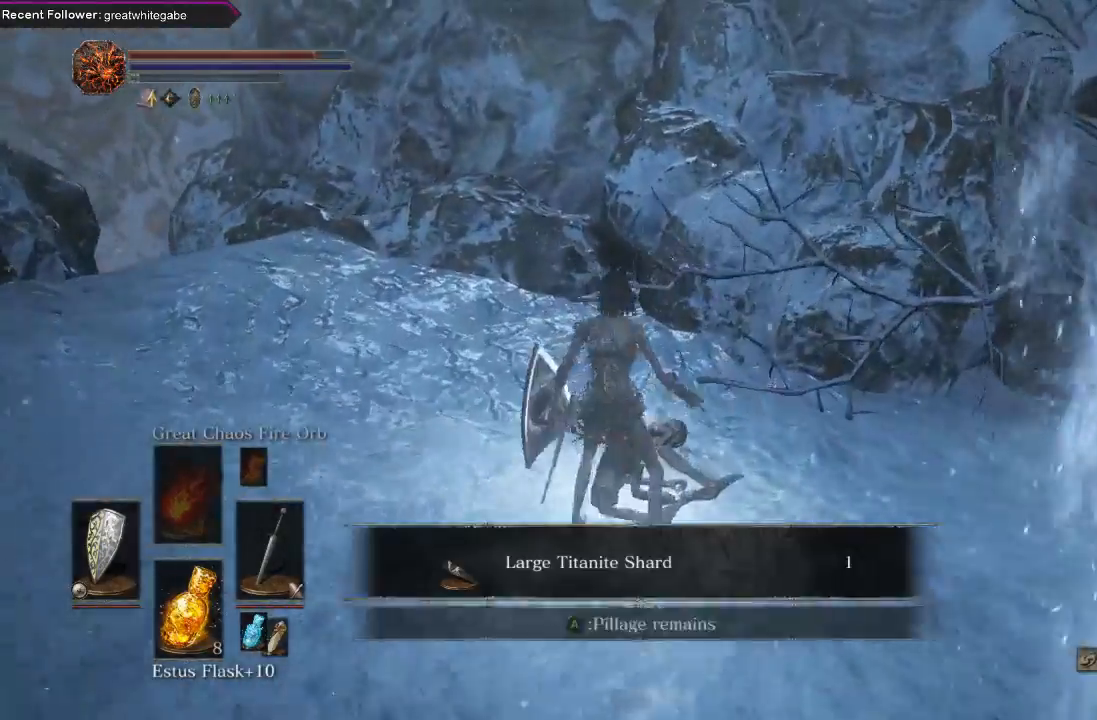
{"buttons": [], "left_stick": "up-left", "right_stick": "center", "events": [[67, "A", "down"], [167, "A", "up"], [167, "left_stick", "up-left"], [233, "A", "down"], [300, "A", "up"], [400, "A", "down"], [500, "A", "up"]]}
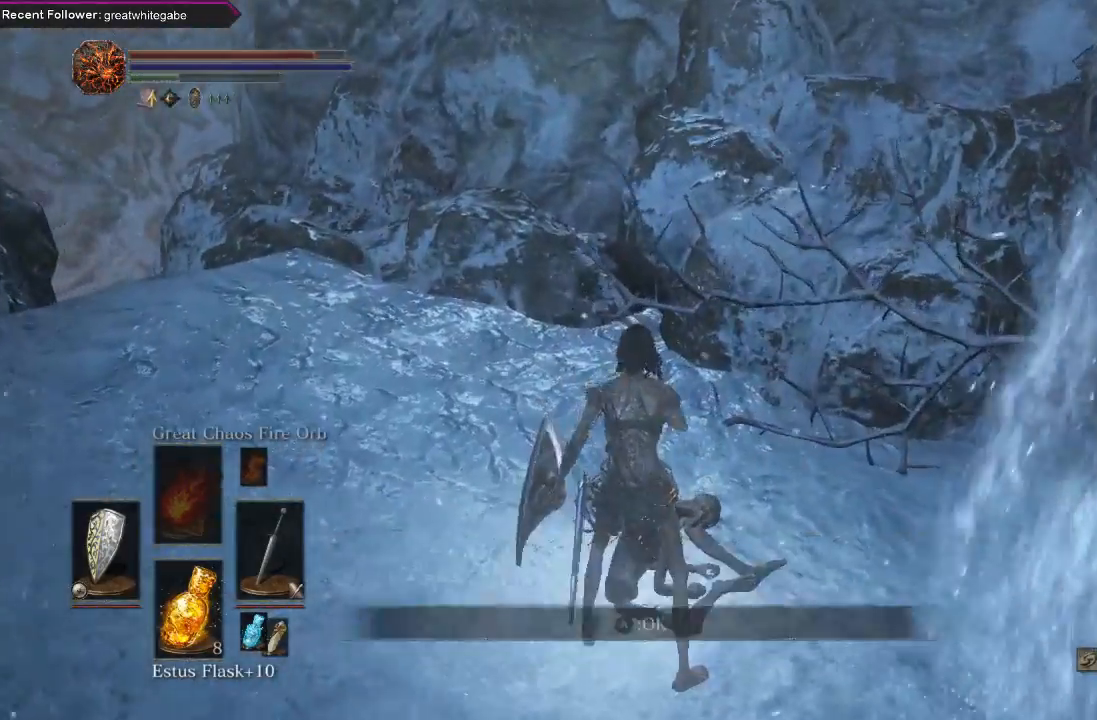
{"buttons": ["B"], "left_stick": "up-left", "right_stick": "center", "events": [[133, "right_stick", "left"], [300, "B", "down"], [300, "right_stick", "center"], [400, "B", "up"], [467, "B", "down"]]}
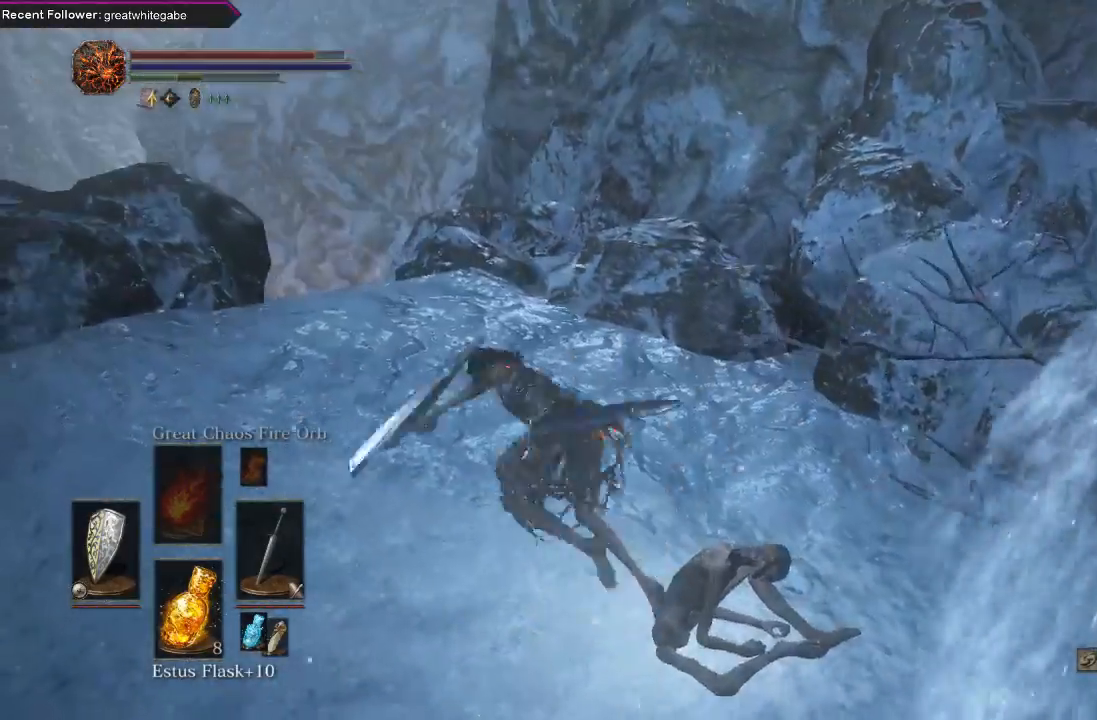
{"buttons": ["B"], "left_stick": "up", "right_stick": "up-left", "events": [[33, "B", "up"], [200, "right_stick", "up-left"], [267, "left_stick", "up"], [500, "B", "down"]]}
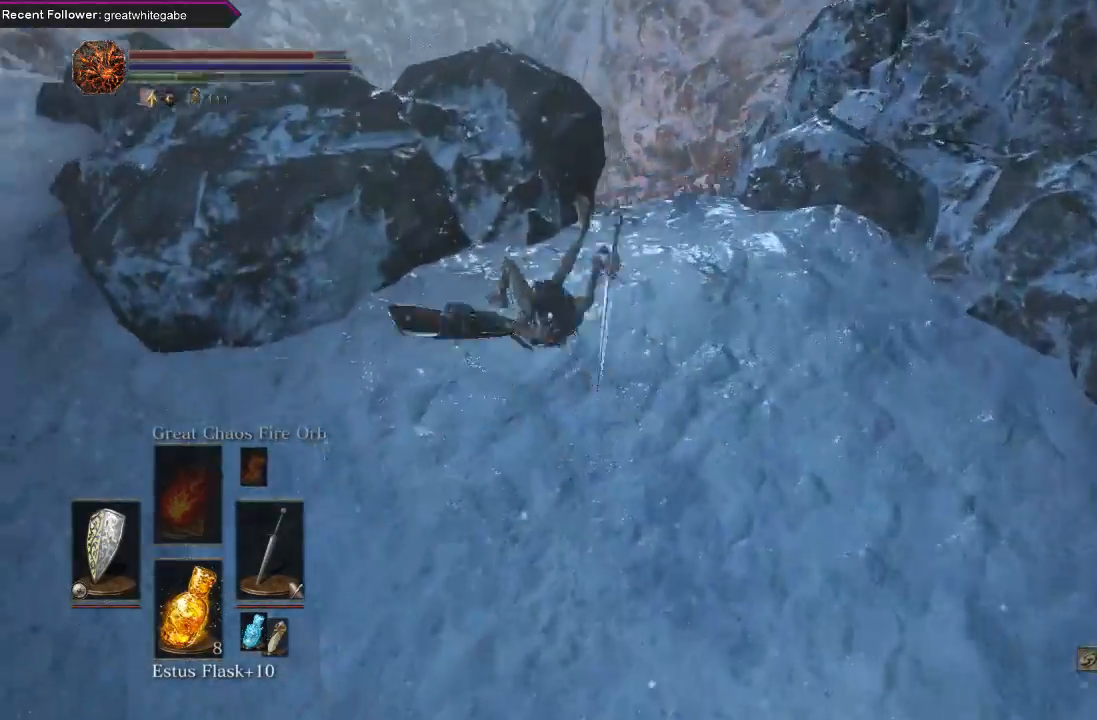
{"buttons": ["B"], "left_stick": "up-right", "right_stick": "up", "events": [[33, "left_stick", "up-right"], [33, "right_stick", "center"], [233, "right_stick", "up"]]}
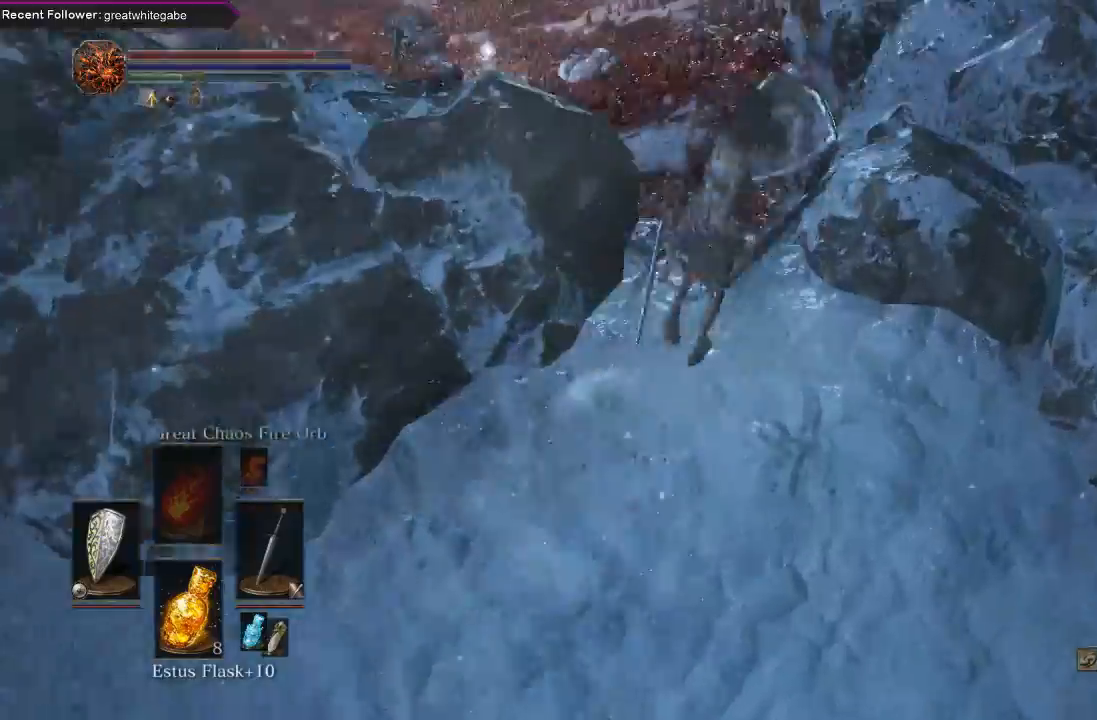
{"buttons": [], "left_stick": "up", "right_stick": "center", "events": [[33, "right_stick", "center"], [67, "left_stick", "up"], [267, "right_stick", "left"], [367, "B", "up"], [467, "right_stick", "center"]]}
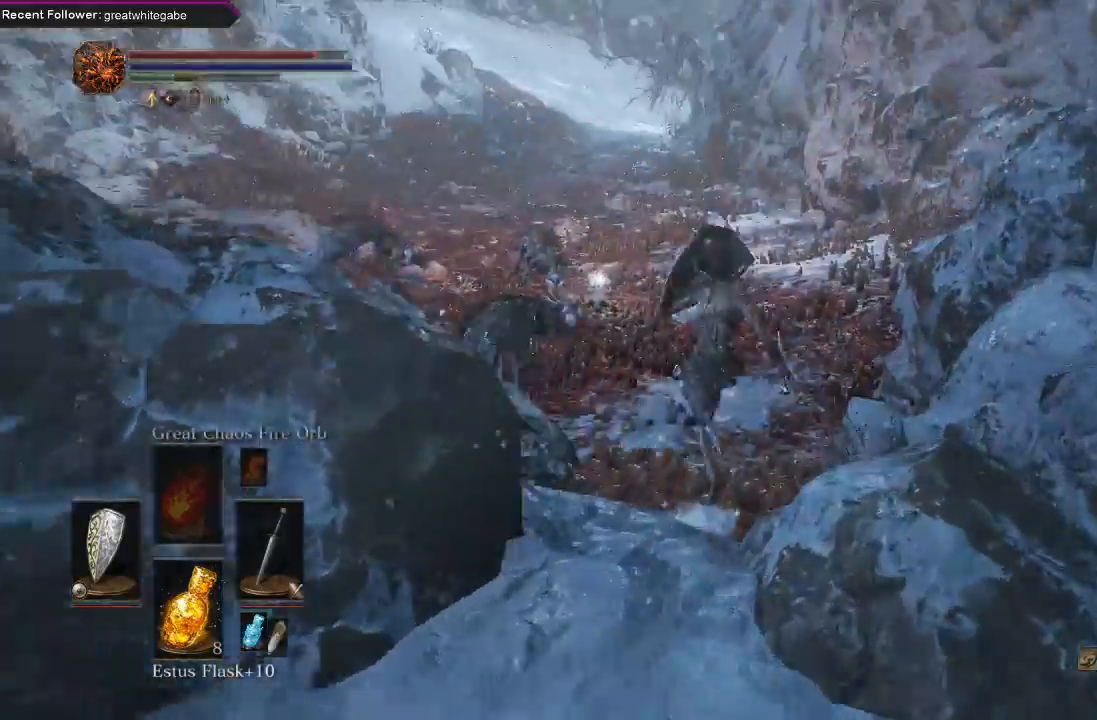
{"buttons": ["B"], "left_stick": "up", "right_stick": "center", "events": [[467, "B", "down"]]}
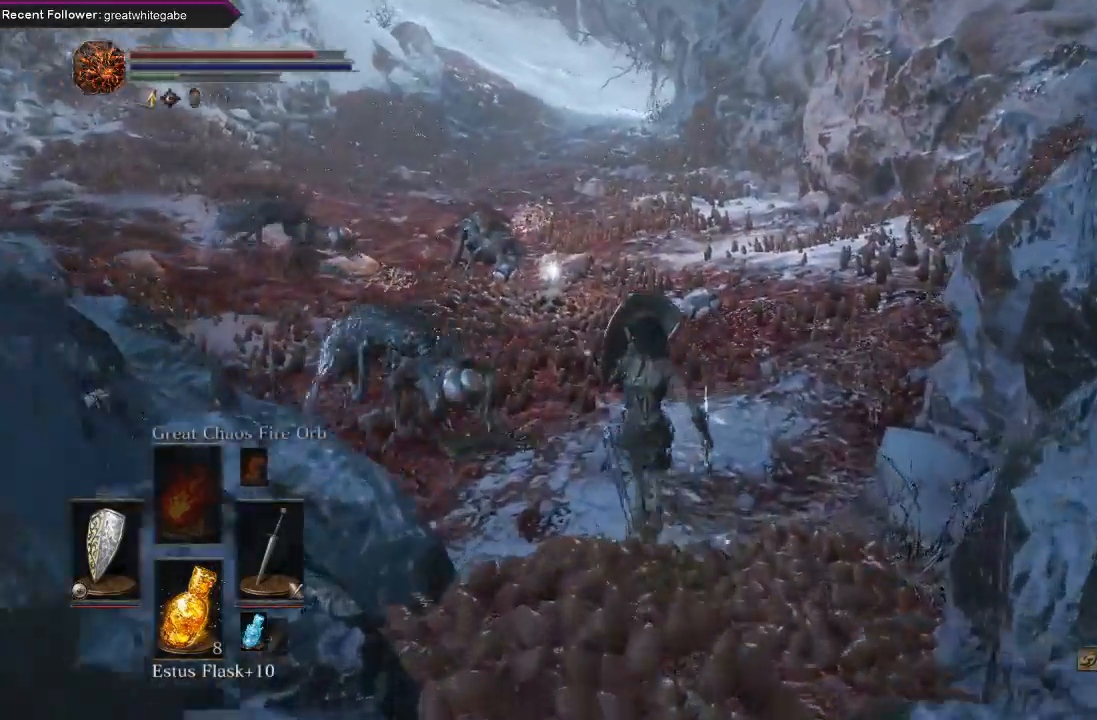
{"buttons": [], "left_stick": "up", "right_stick": "left", "events": [[100, "B", "up"], [167, "B", "down"], [233, "B", "up"], [400, "right_stick", "left"]]}
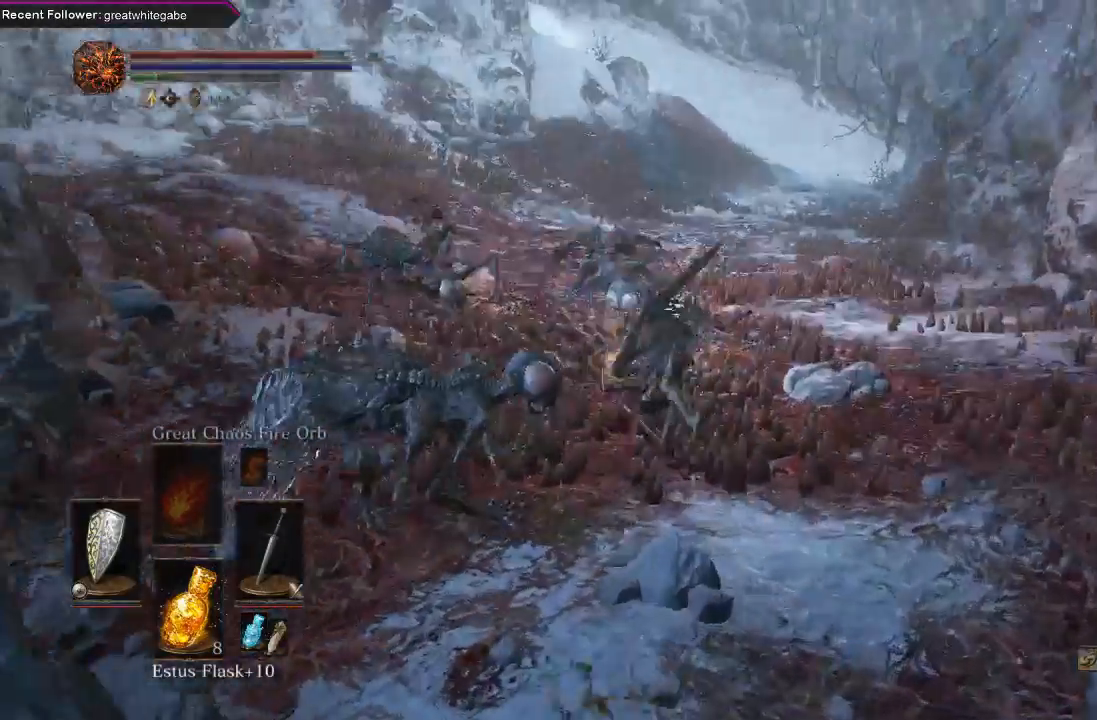
{"buttons": ["A"], "left_stick": "up", "right_stick": "center", "events": [[100, "right_stick", "center"], [433, "A", "down"]]}
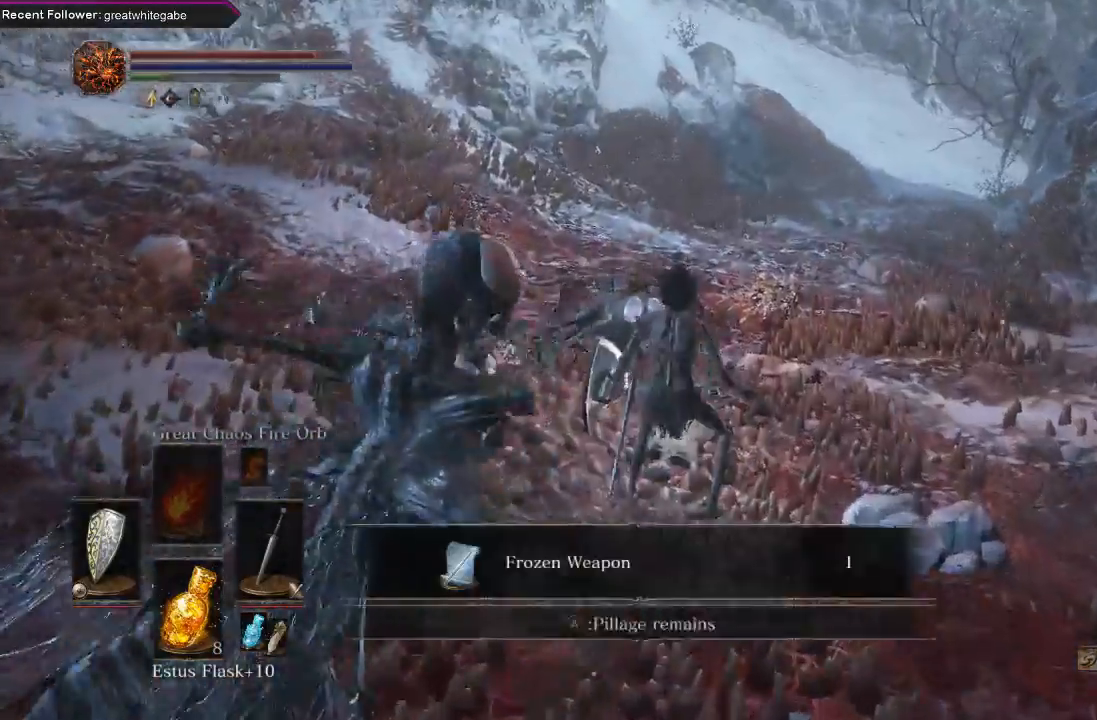
{"buttons": ["A"], "left_stick": "up-right", "right_stick": "center", "events": [[67, "A", "up"], [133, "A", "down"], [133, "left_stick", "up-right"], [200, "A", "up"], [300, "A", "down"], [367, "A", "up"], [467, "A", "down"]]}
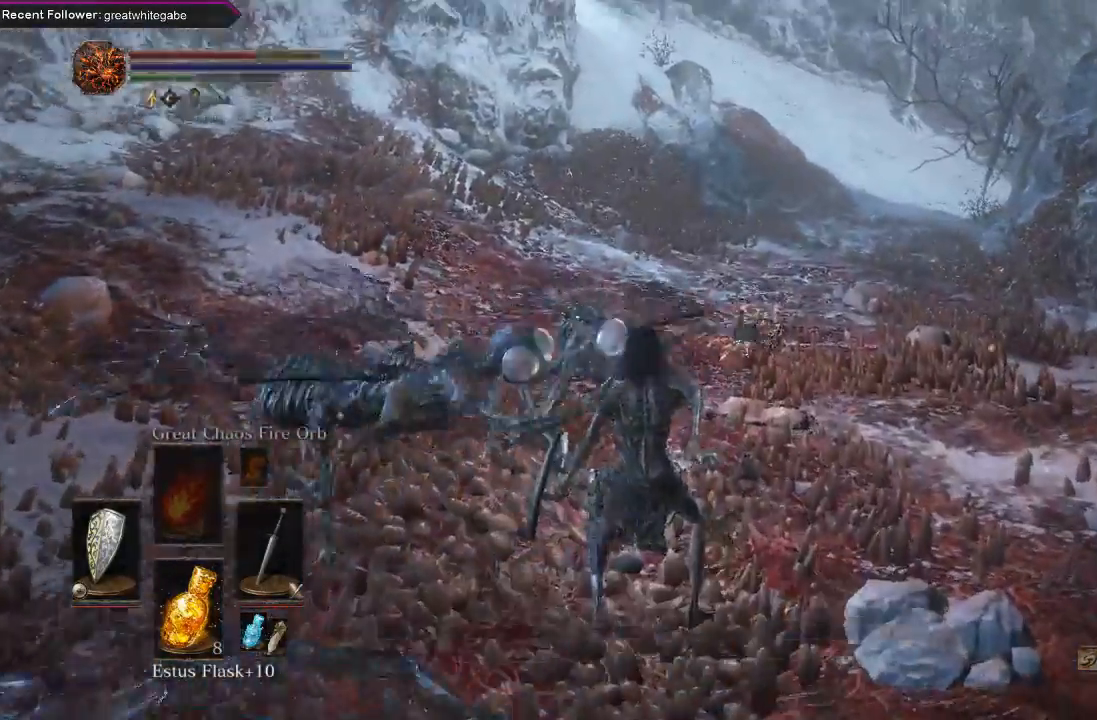
{"buttons": ["B"], "left_stick": "up-right", "right_stick": "center", "events": [[67, "A", "up"], [133, "B", "down"], [233, "B", "up"], [300, "B", "down"], [400, "B", "up"], [467, "B", "down"]]}
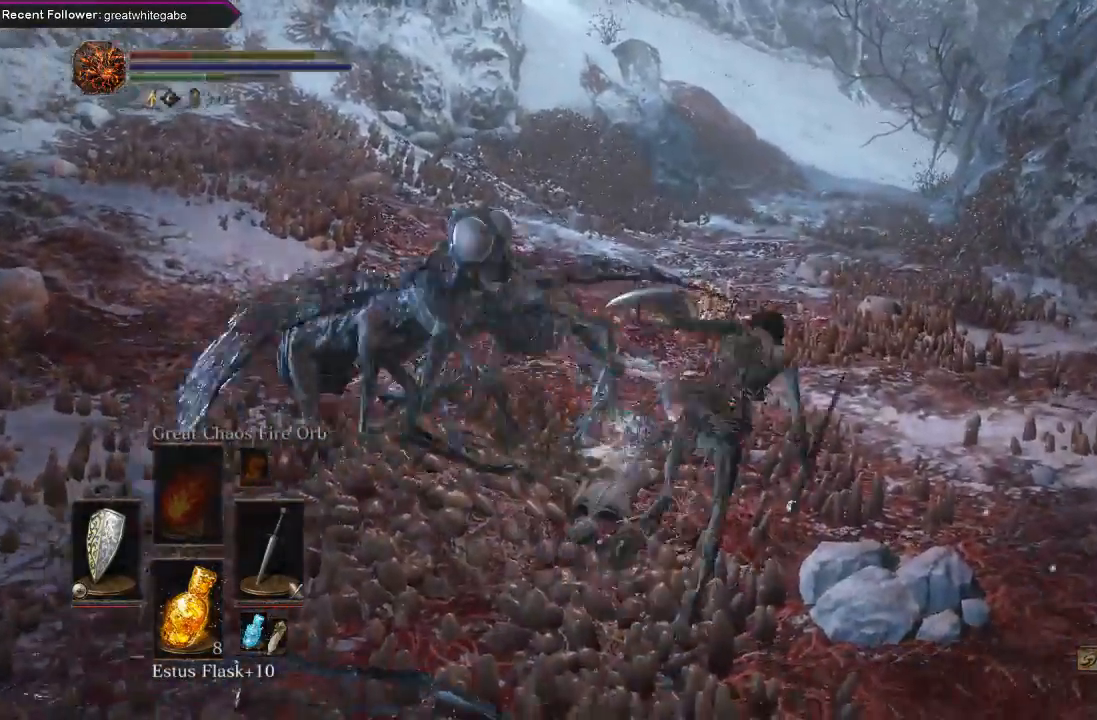
{"buttons": [], "left_stick": "up", "right_stick": "center", "events": [[67, "B", "up"], [133, "B", "down"], [233, "B", "up"], [233, "left_stick", "up"]]}
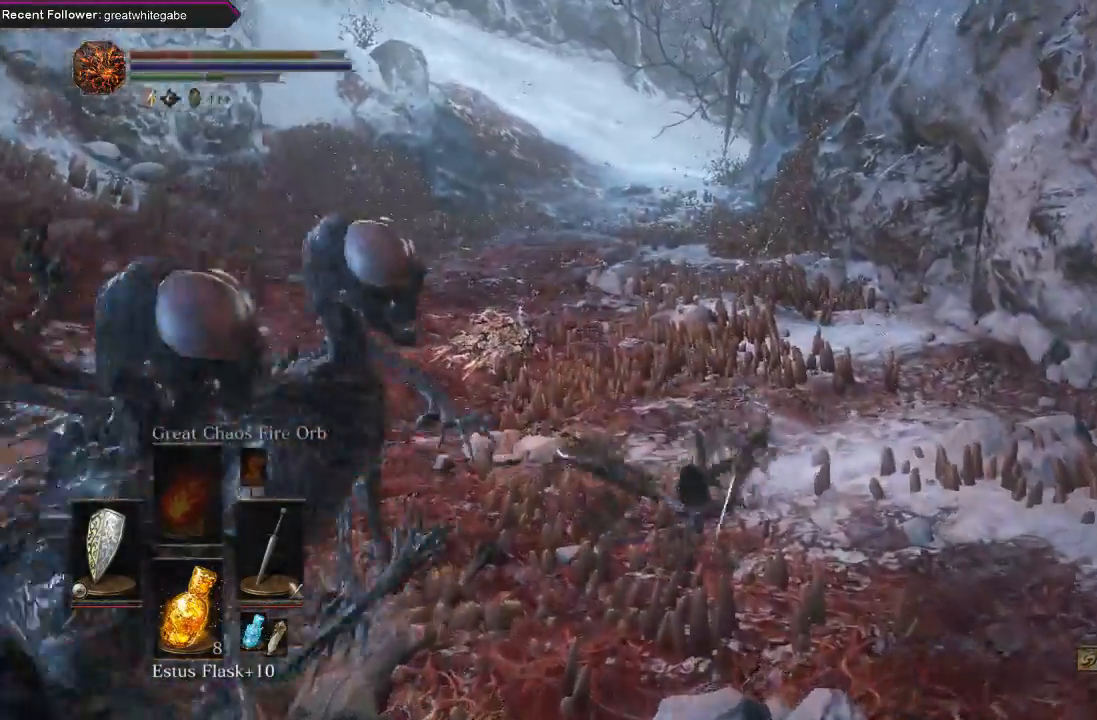
{"buttons": [], "left_stick": "up", "right_stick": "center", "events": [[100, "B", "down"], [167, "B", "up"], [233, "B", "down"], [333, "B", "up"]]}
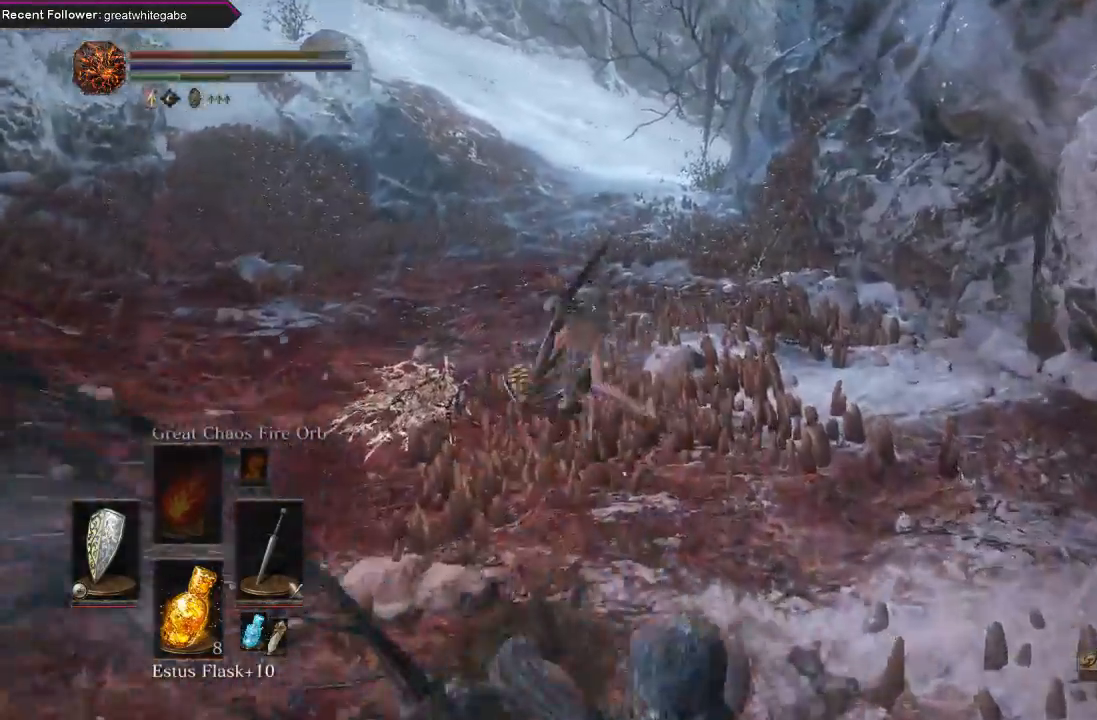
{"buttons": ["B"], "left_stick": "up", "right_stick": "center", "events": [[200, "B", "down"], [267, "B", "up"], [333, "B", "down"], [433, "B", "up"], [500, "B", "down"]]}
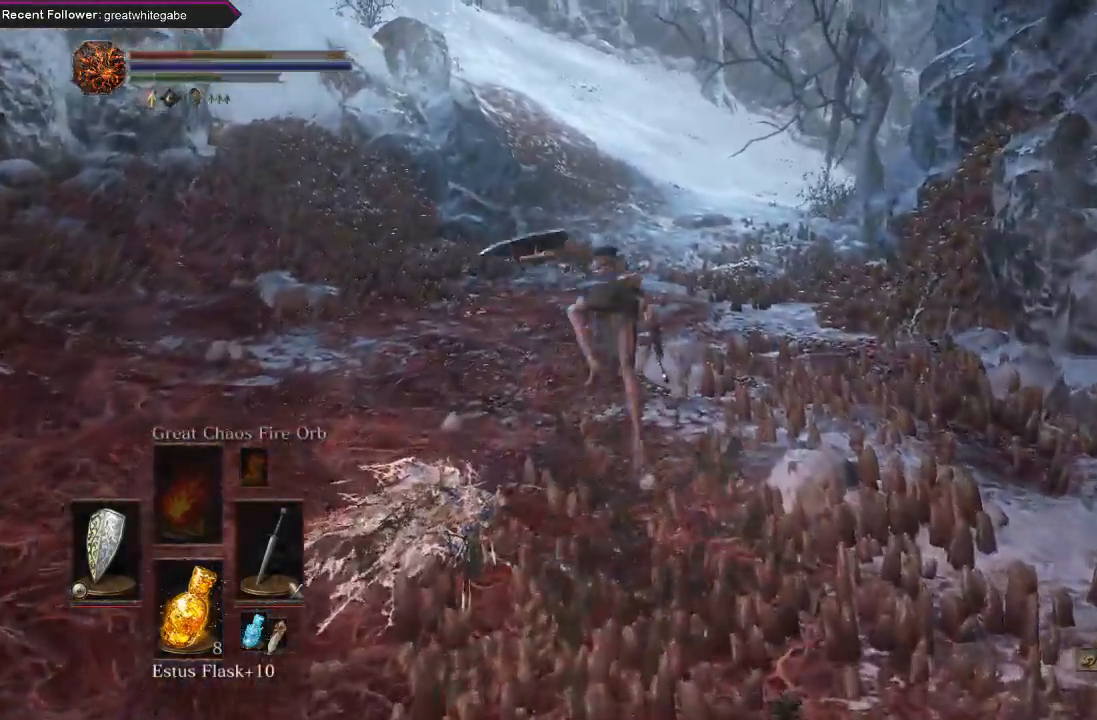
{"buttons": [], "left_stick": "up", "right_stick": "center", "events": [[100, "B", "up"]]}
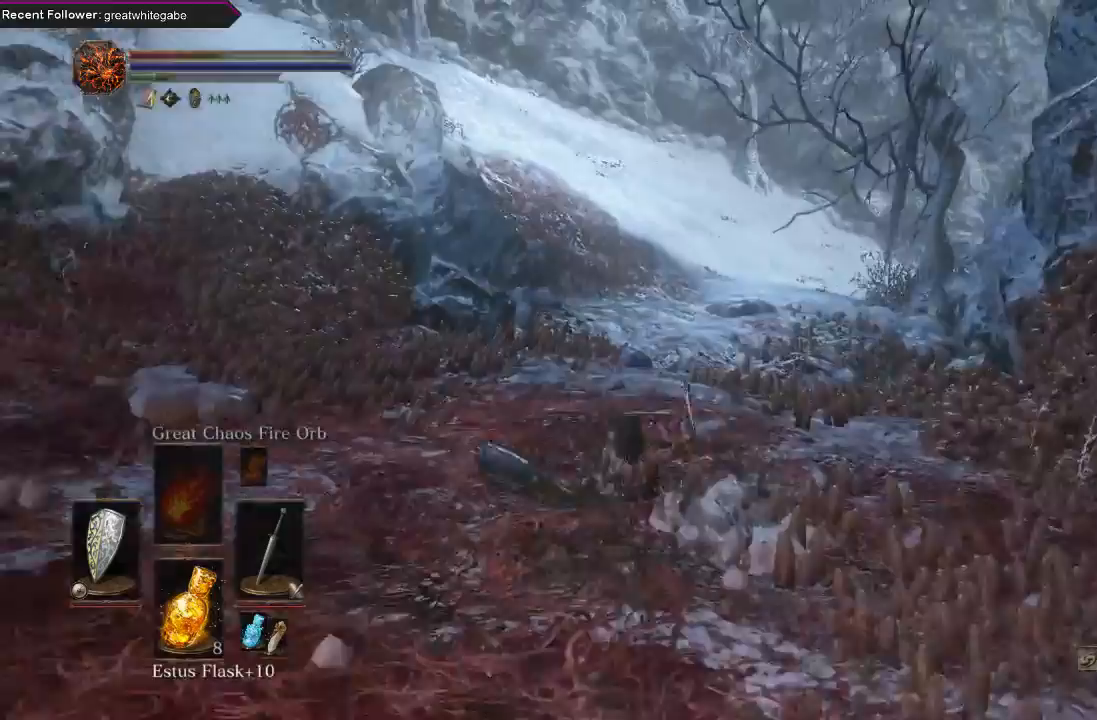
{"buttons": ["B"], "left_stick": "up", "right_stick": "center", "events": [[433, "B", "down"]]}
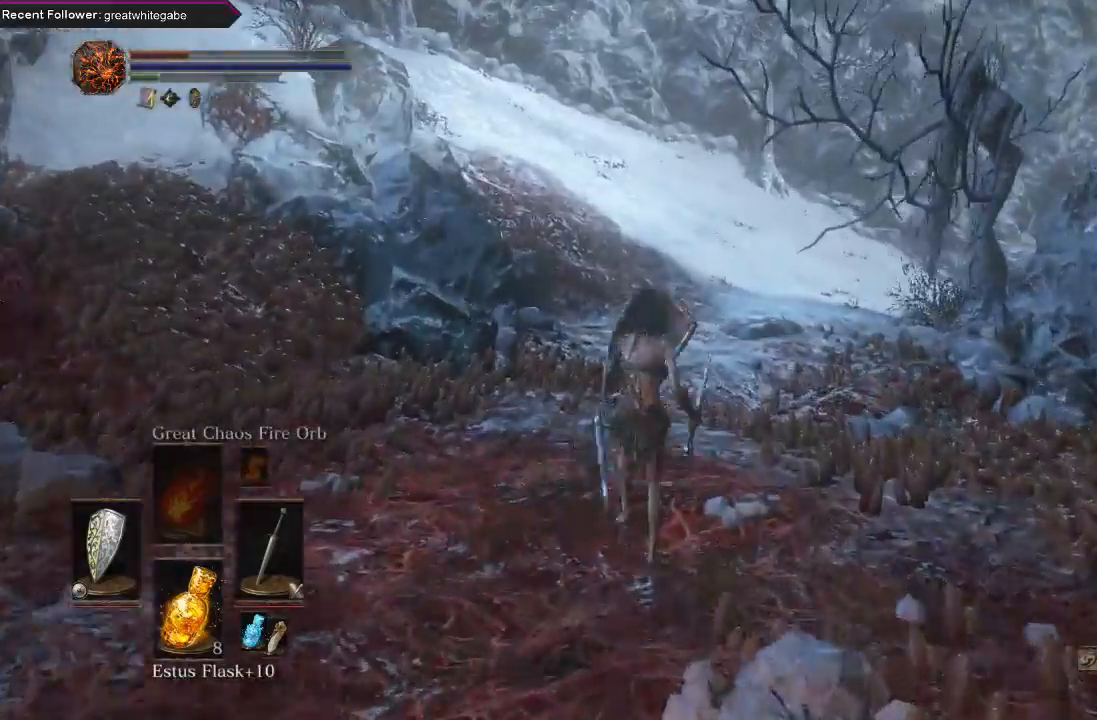
{"buttons": ["B"], "left_stick": "up", "right_stick": "center", "events": [[267, "right_stick", "down-right"], [400, "right_stick", "center"]]}
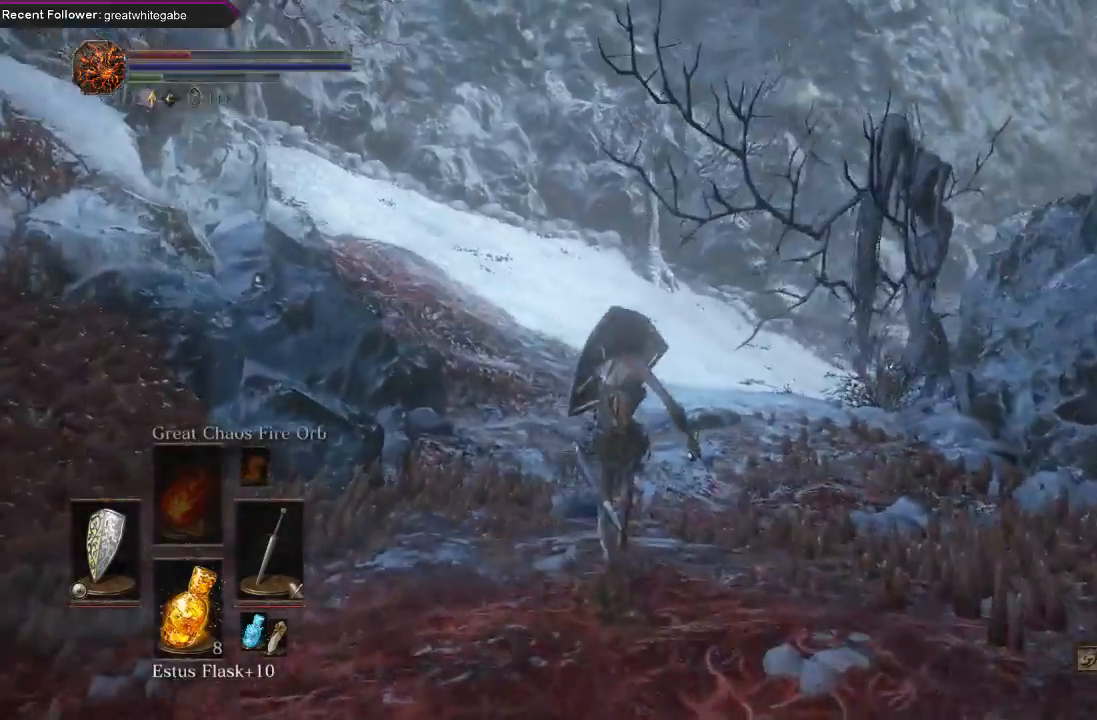
{"buttons": ["B"], "left_stick": "up", "right_stick": "center", "events": [[100, "right_stick", "up"], [300, "right_stick", "center"]]}